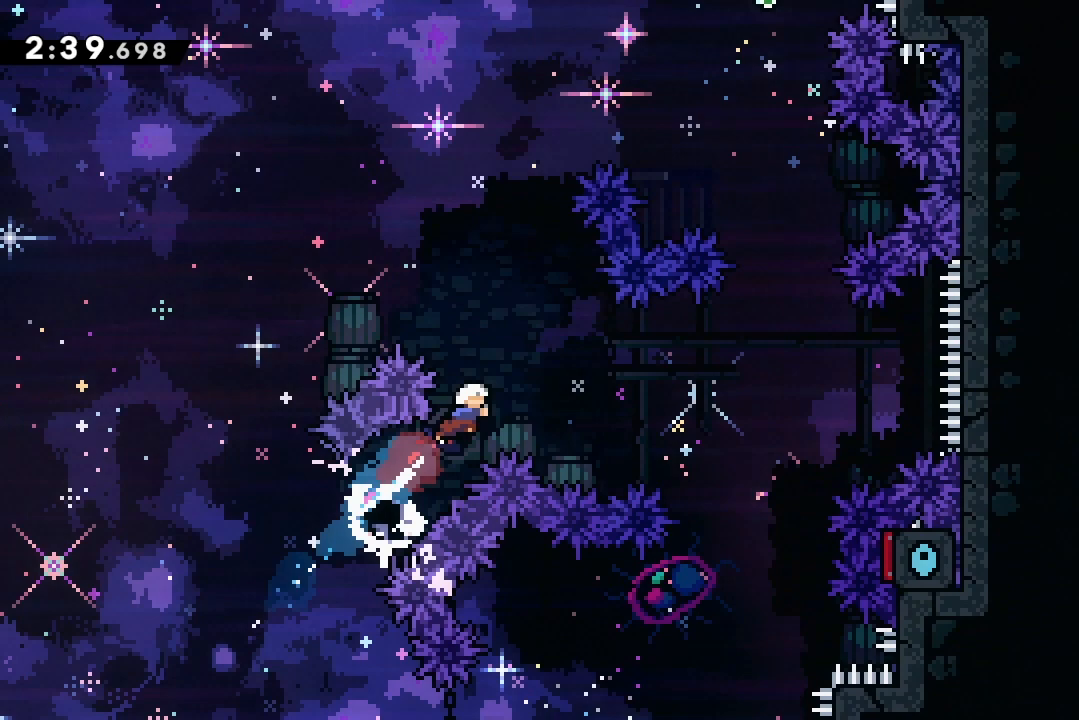
Gameplay with keyboard; each line is a JSON object with the keys held at the frame after it. "events" lists presses ("down") and releases ("up") of "dash", "demo", "down", "grab", "jump", "jump2", "jump3", "lcj", "left", "ncj", "rcj", "right" and "up" between this image and that frame as [ms after this image, input, new state], when the widget could be followed in between. No other keys are recorded. Mouse input is not recorded. Key names are as the overlay labels them; some are game actions (e.g. jump) rather than physical keys.
{"keys": ["dash", "right"], "events": [[67, "dash", "up"], [100, "up", "up"], [467, "dash", "down"]]}
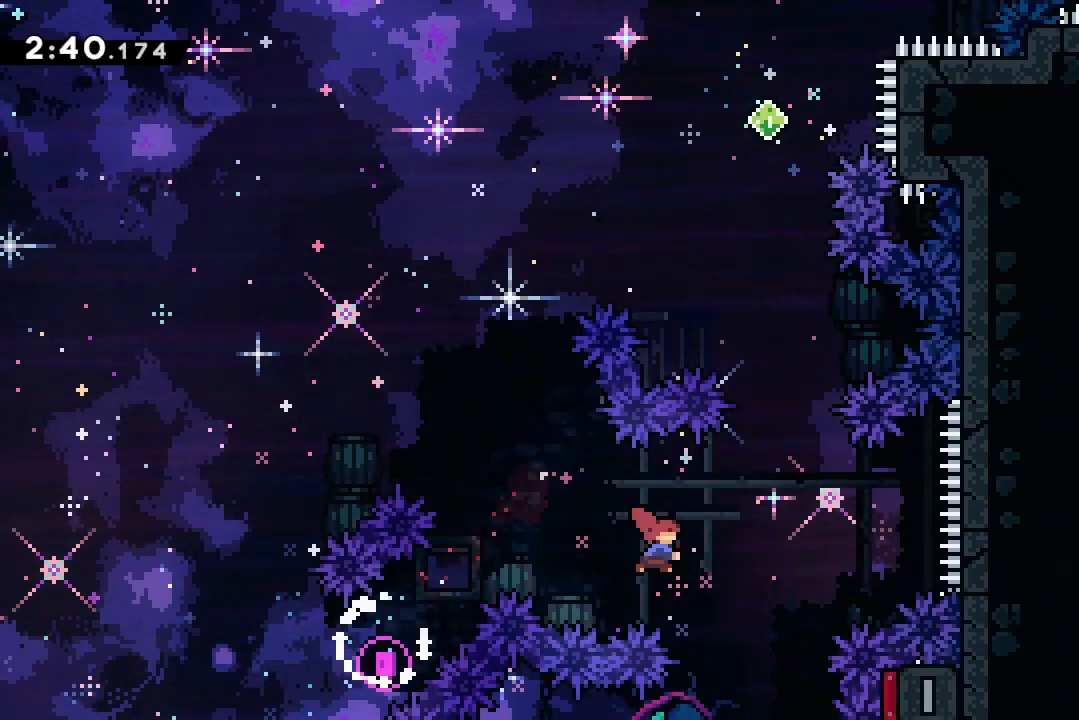
{"keys": ["dash", "up"], "events": [[200, "dash", "up"], [333, "right", "up"], [333, "up", "down"], [400, "dash", "down"]]}
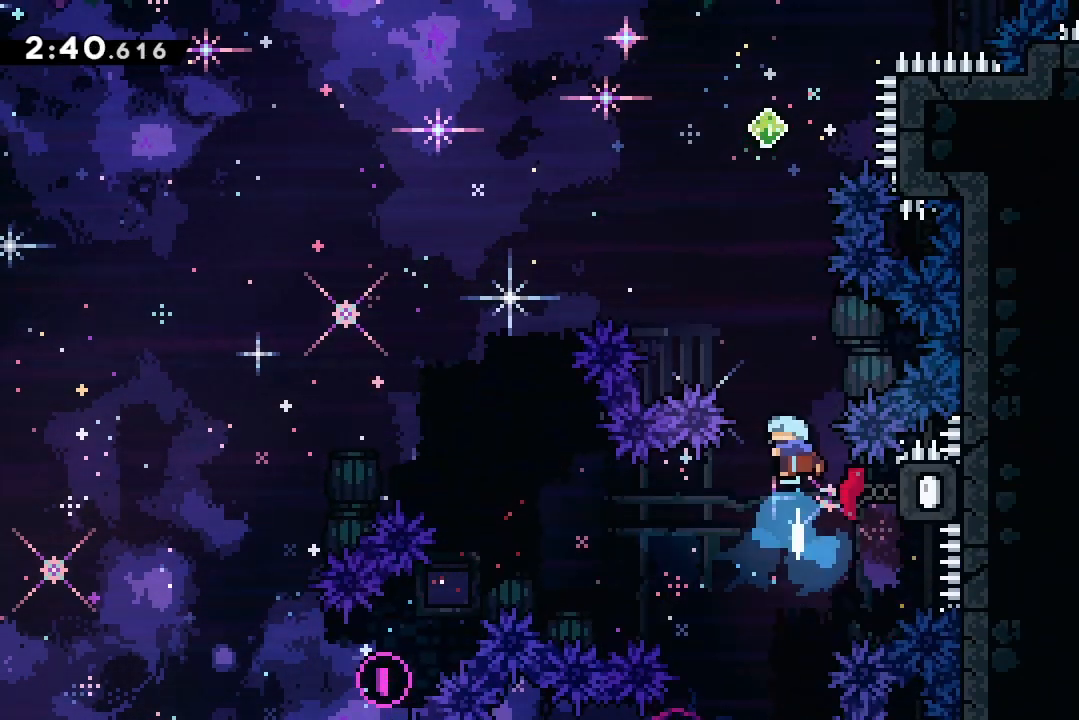
{"keys": ["up"], "events": [[67, "dash", "up"], [67, "up", "up"], [133, "right", "down"], [500, "right", "up"], [500, "up", "down"]]}
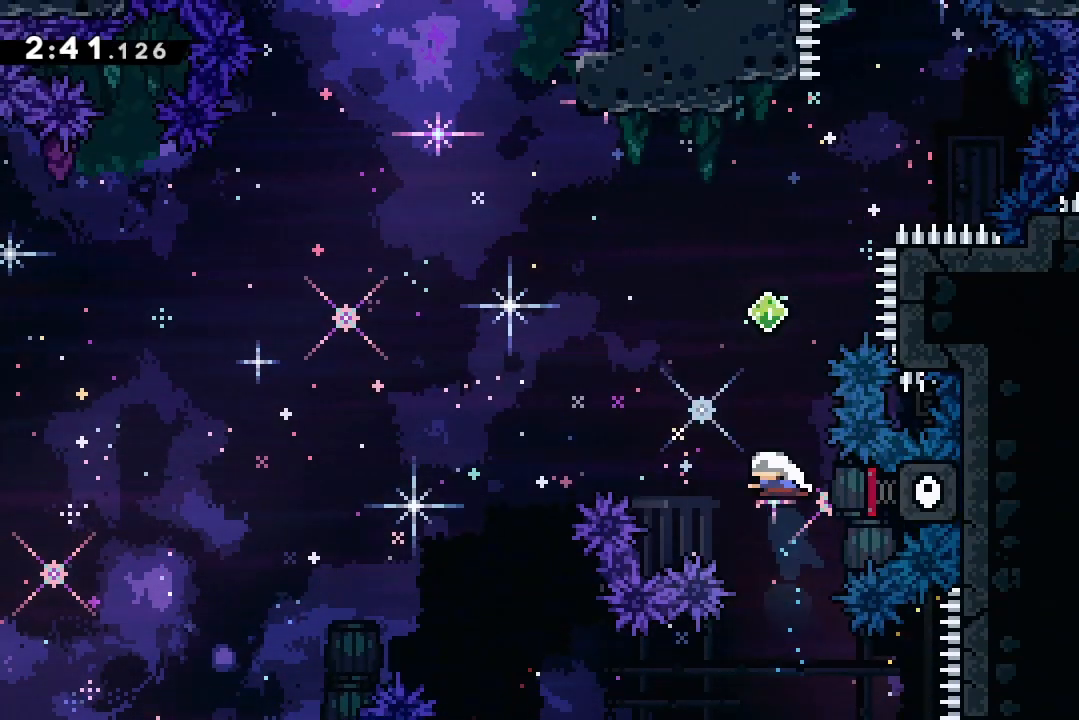
{"keys": ["left", "up"], "events": [[33, "dash", "down"], [233, "dash", "up"], [400, "left", "down"]]}
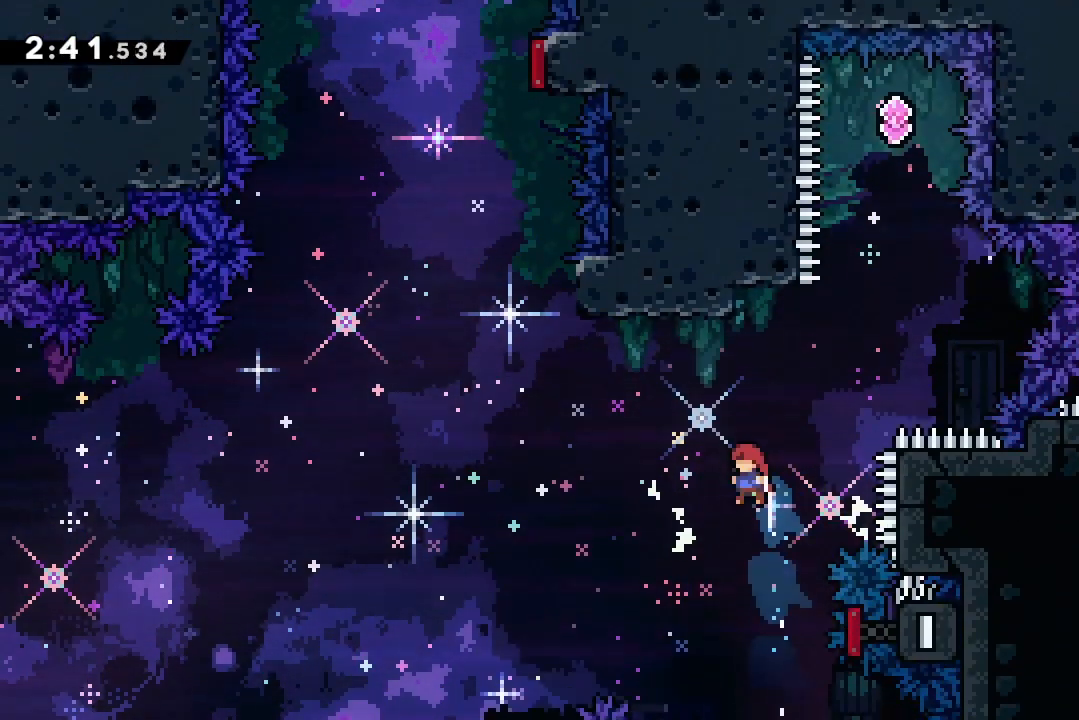
{"keys": ["grab", "jump2"], "events": [[33, "left", "up"], [67, "dash", "down"], [200, "dash", "up"], [300, "jump2", "down"], [333, "grab", "down"], [333, "up", "up"]]}
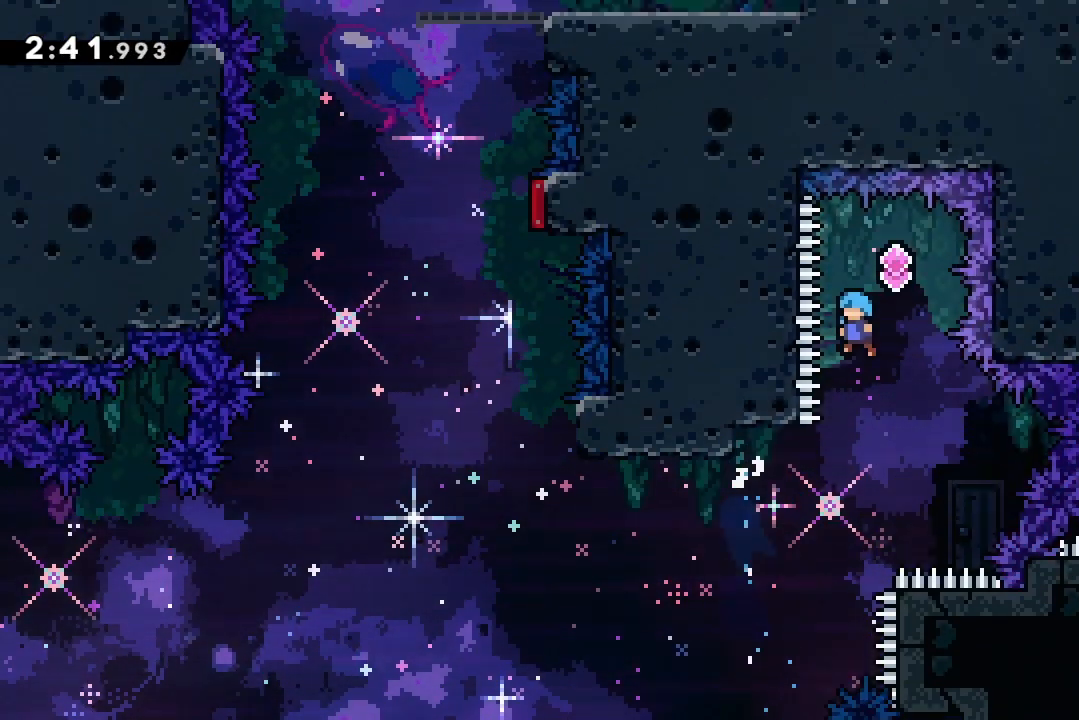
{"keys": ["jump2", "left"], "events": [[33, "grab", "up"], [500, "left", "down"]]}
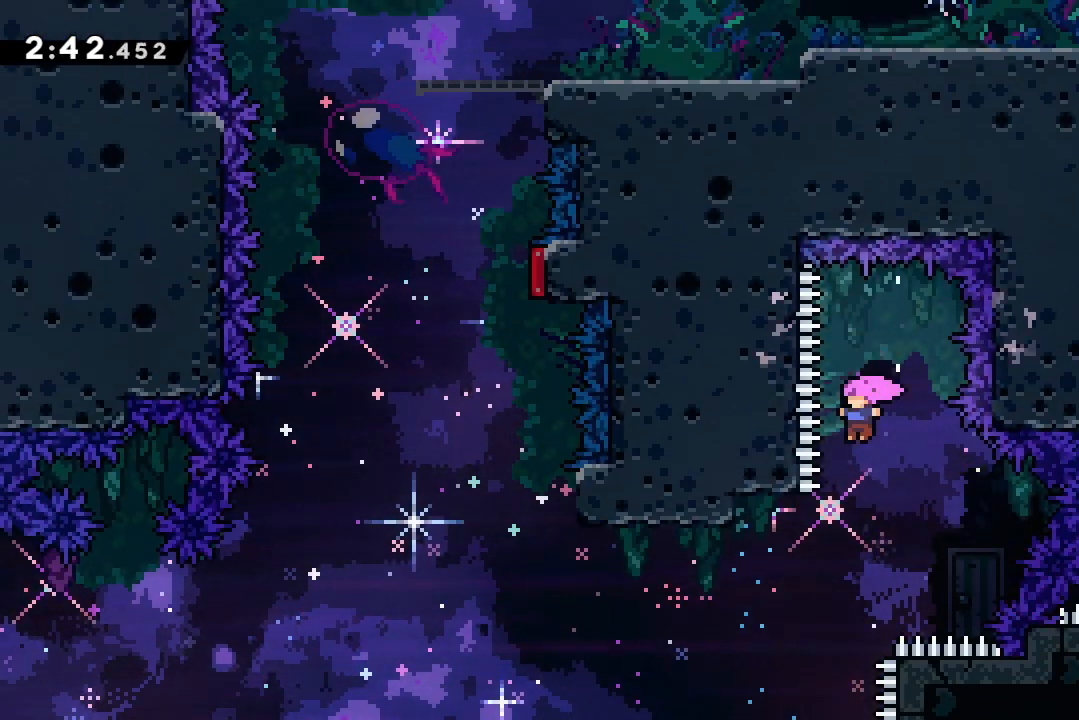
{"keys": ["dash", "jump2", "left"], "events": [[433, "dash", "down"]]}
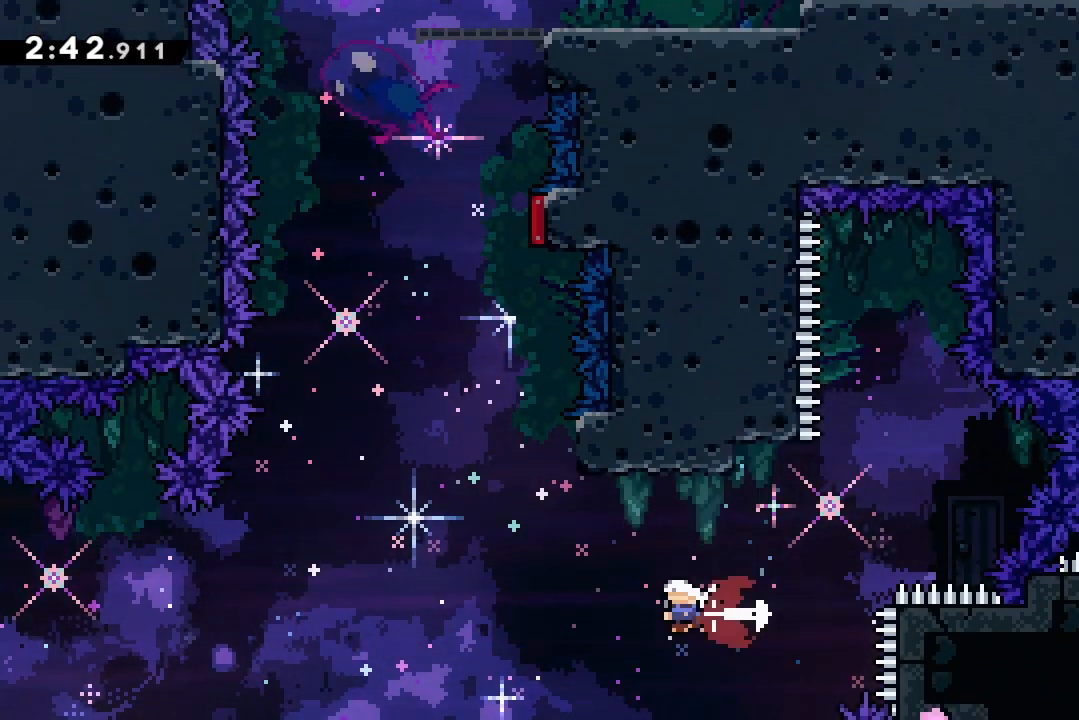
{"keys": ["grab", "jump2"], "events": [[67, "dash", "up"], [67, "jump2", "up"], [100, "up", "down"], [167, "dash", "down"], [167, "left", "up"], [300, "dash", "up"], [400, "jump2", "down"], [400, "up", "up"], [500, "grab", "down"]]}
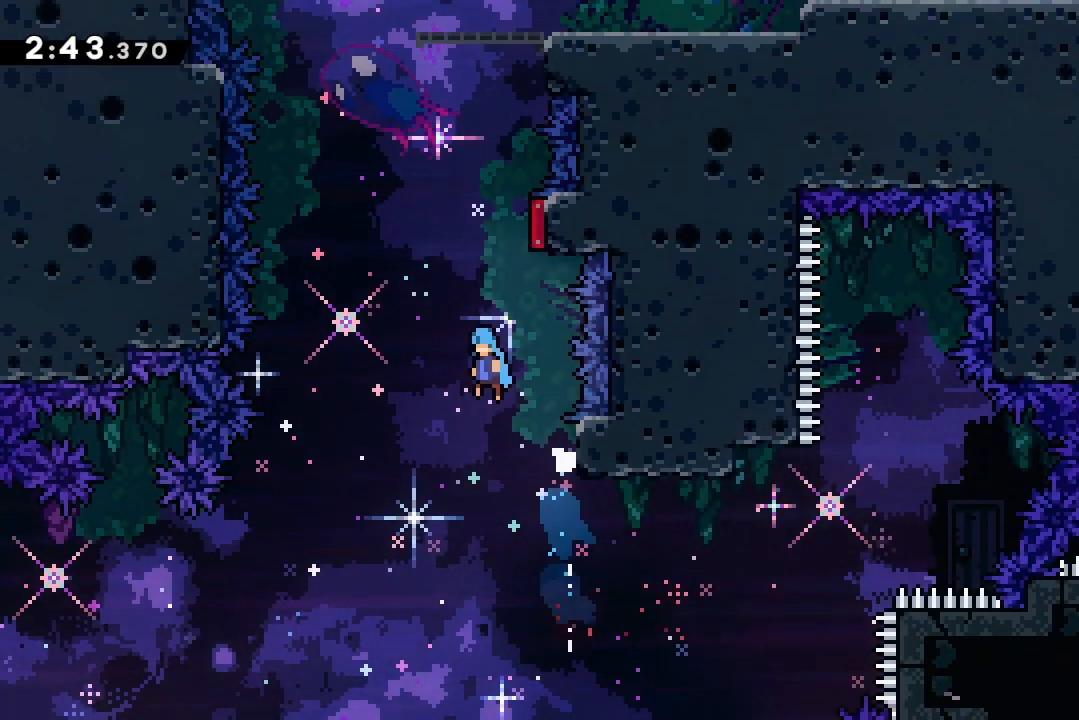
{"keys": ["dash", "jump2", "up"], "events": [[167, "right", "down"], [233, "grab", "up"], [400, "up", "down"], [467, "dash", "down"], [467, "right", "up"]]}
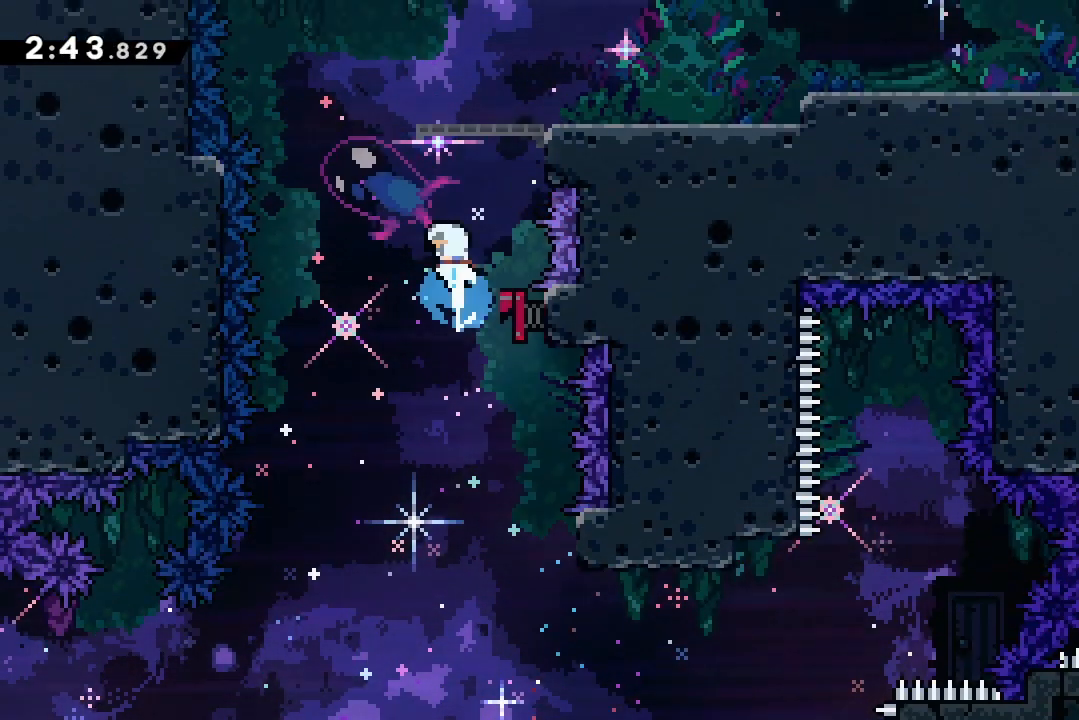
{"keys": ["demo", "grab", "right"], "events": [[100, "dash", "up"], [100, "grab", "down"], [133, "right", "down"], [133, "up", "up"], [367, "jump2", "up"], [500, "demo", "down"]]}
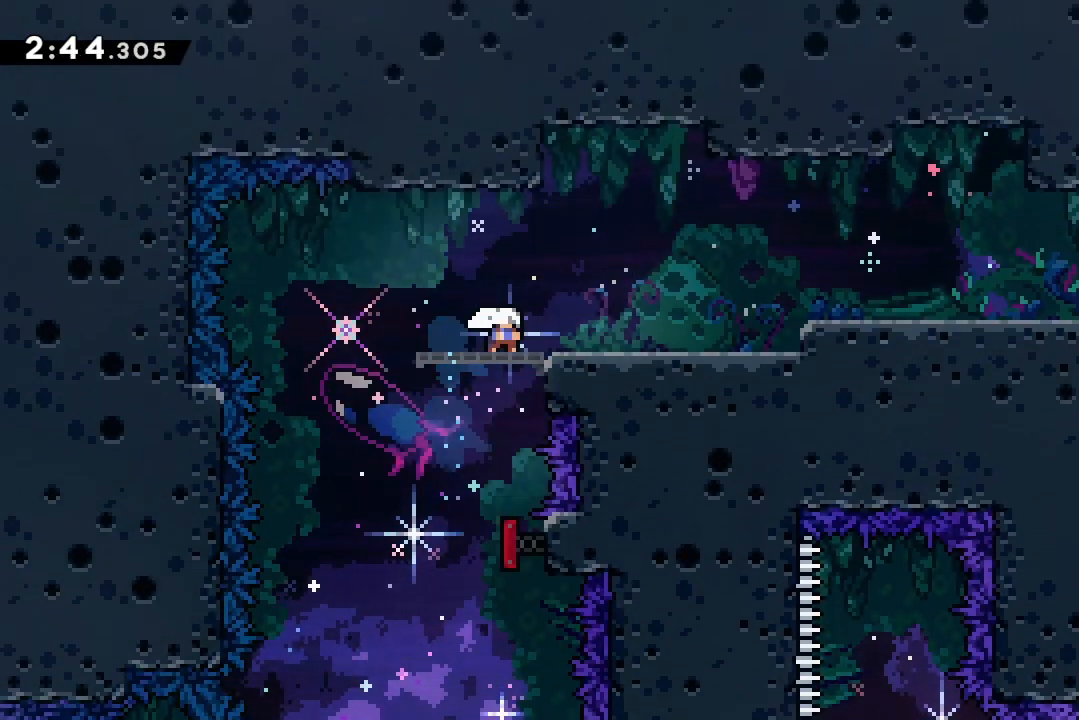
{"keys": ["grab", "jump2", "jump3", "right"], "events": [[167, "demo", "up"], [200, "jump2", "down"], [300, "jump3", "down"]]}
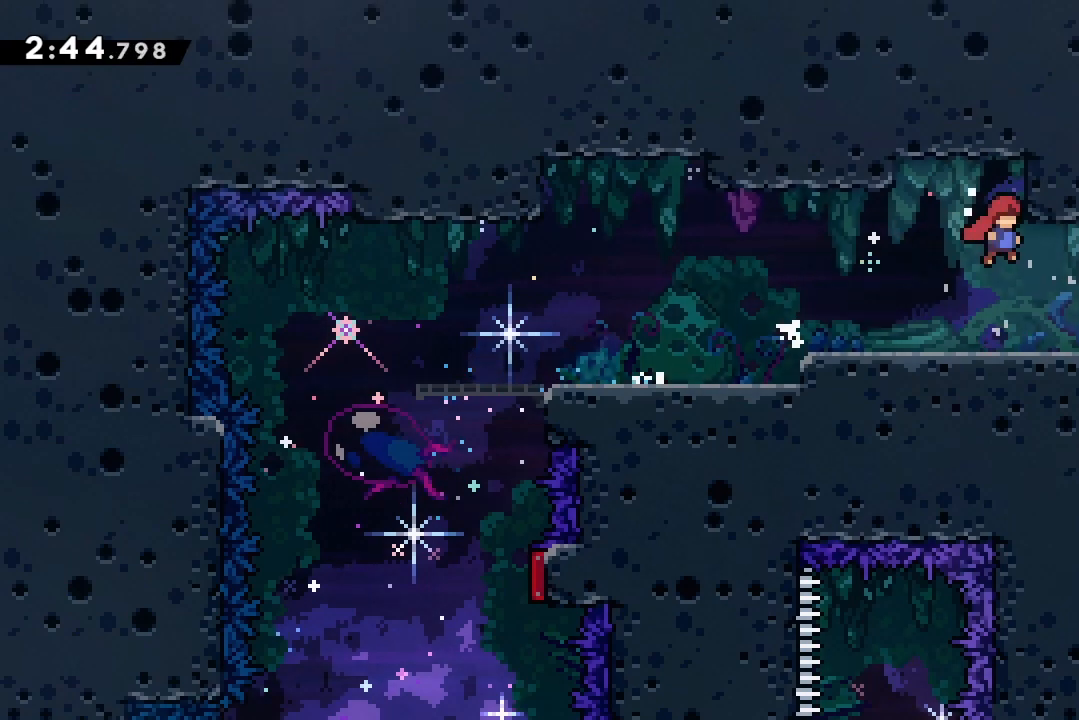
{"keys": ["jump2", "jump3", "right"], "events": [[133, "grab", "up"]]}
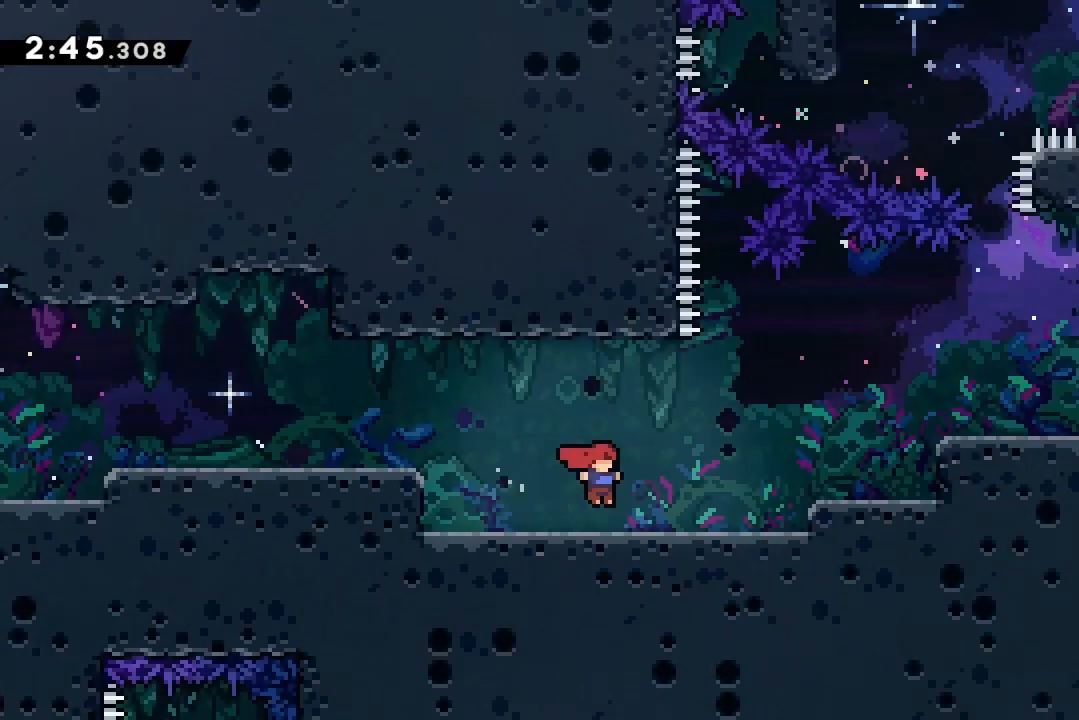
{"keys": ["right"], "events": [[100, "jump3", "up"], [133, "right", "up"], [333, "jump2", "up"], [333, "right", "down"]]}
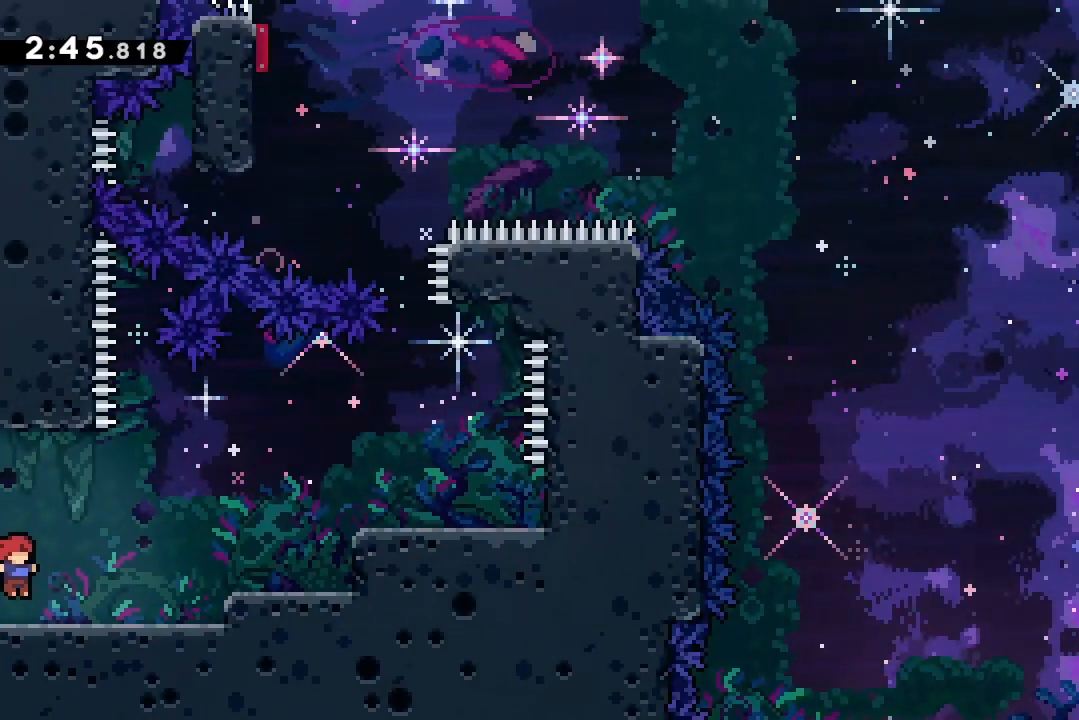
{"keys": ["jump2", "right"], "events": [[100, "jump2", "down"], [200, "jump2", "up"], [500, "jump2", "down"]]}
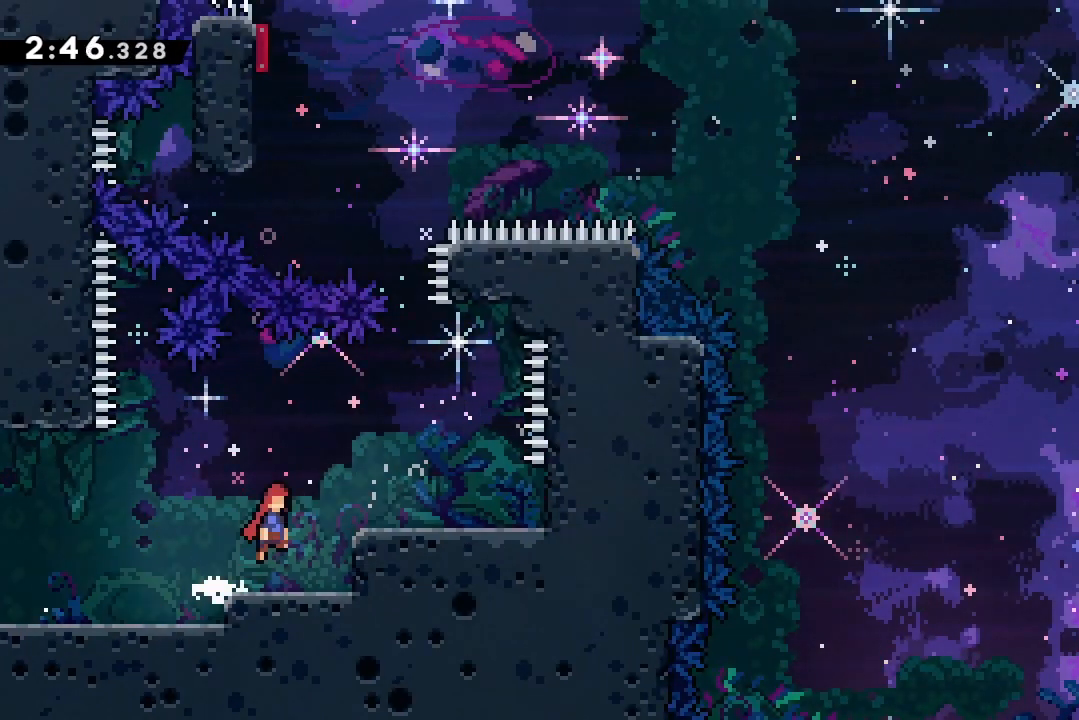
{"keys": ["right"], "events": [[500, "jump2", "up"]]}
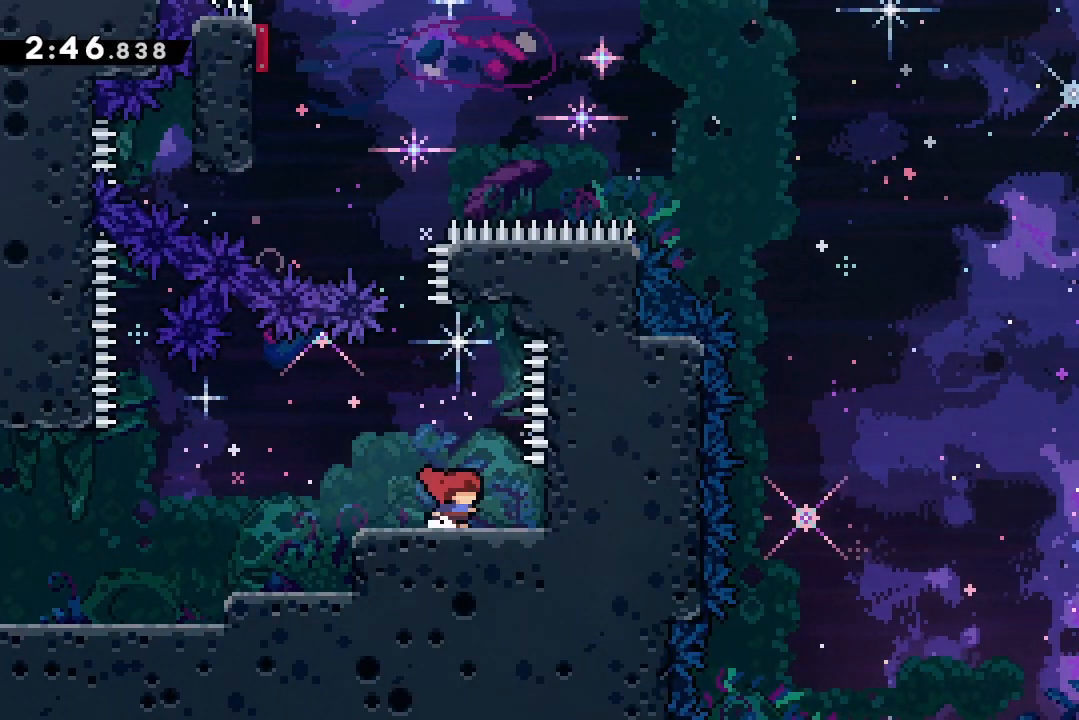
{"keys": ["dash", "up"], "events": [[33, "right", "up"], [267, "right", "down"], [333, "right", "up"], [467, "up", "down"], [500, "dash", "down"]]}
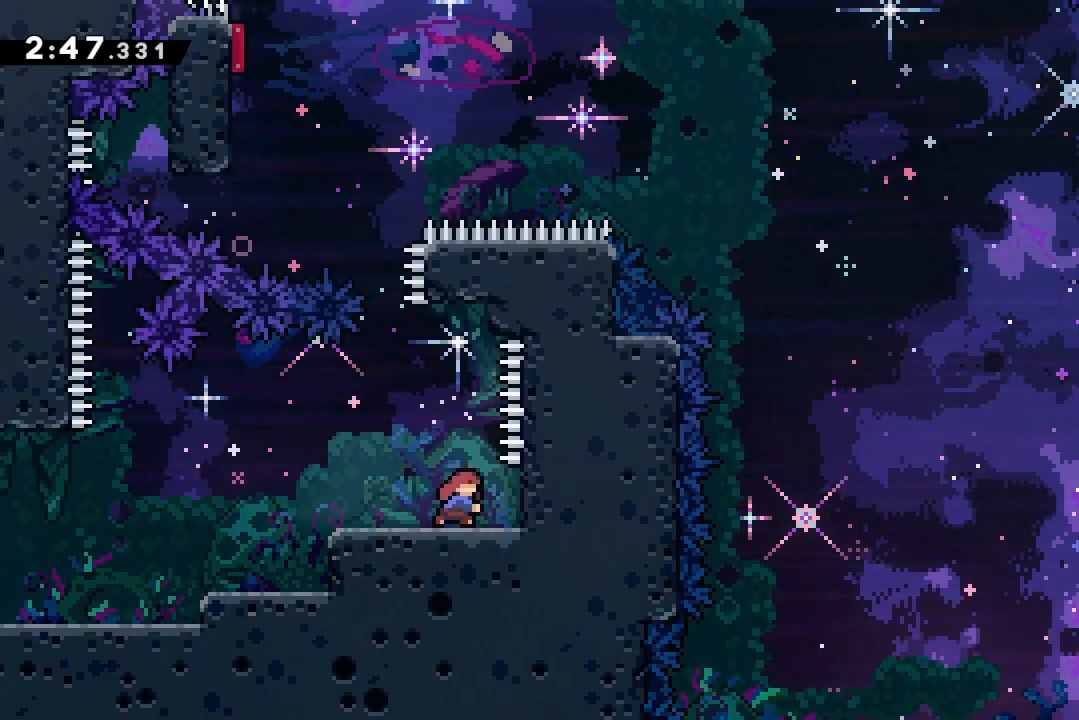
{"keys": ["grab", "jump2", "left"], "events": [[167, "dash", "up"], [167, "up", "up"], [267, "jump2", "down"], [267, "left", "down"], [300, "grab", "down"]]}
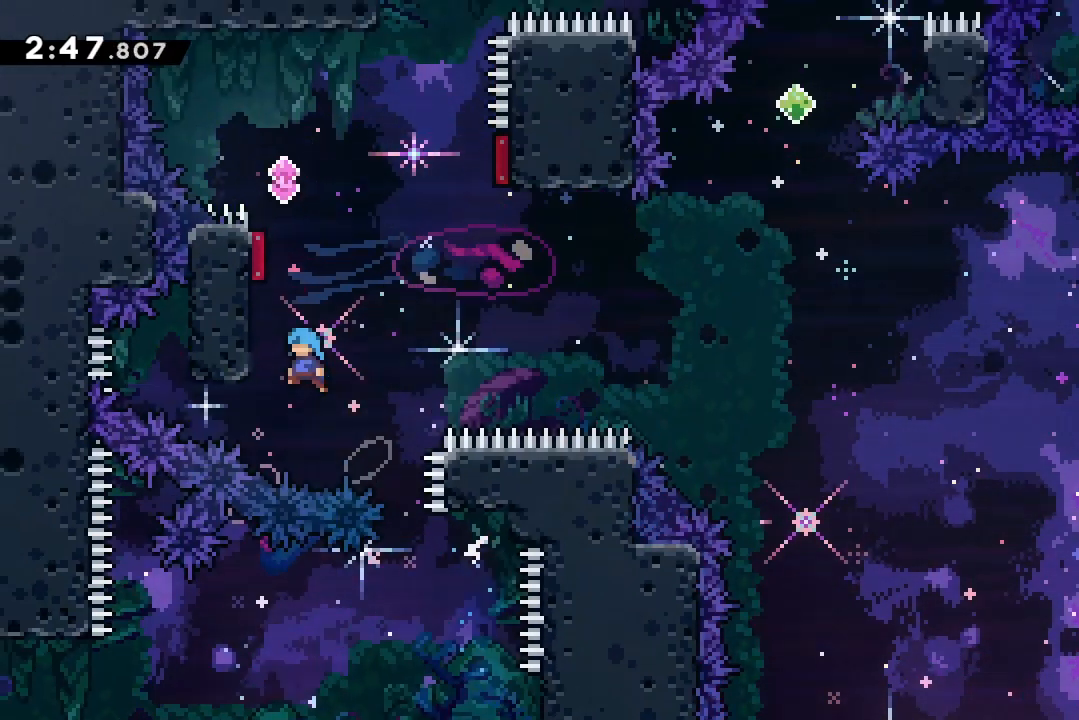
{"keys": ["grab", "jump2", "right"], "events": [[167, "jump2", "up"], [200, "left", "up"], [200, "right", "down"], [400, "jump2", "down"]]}
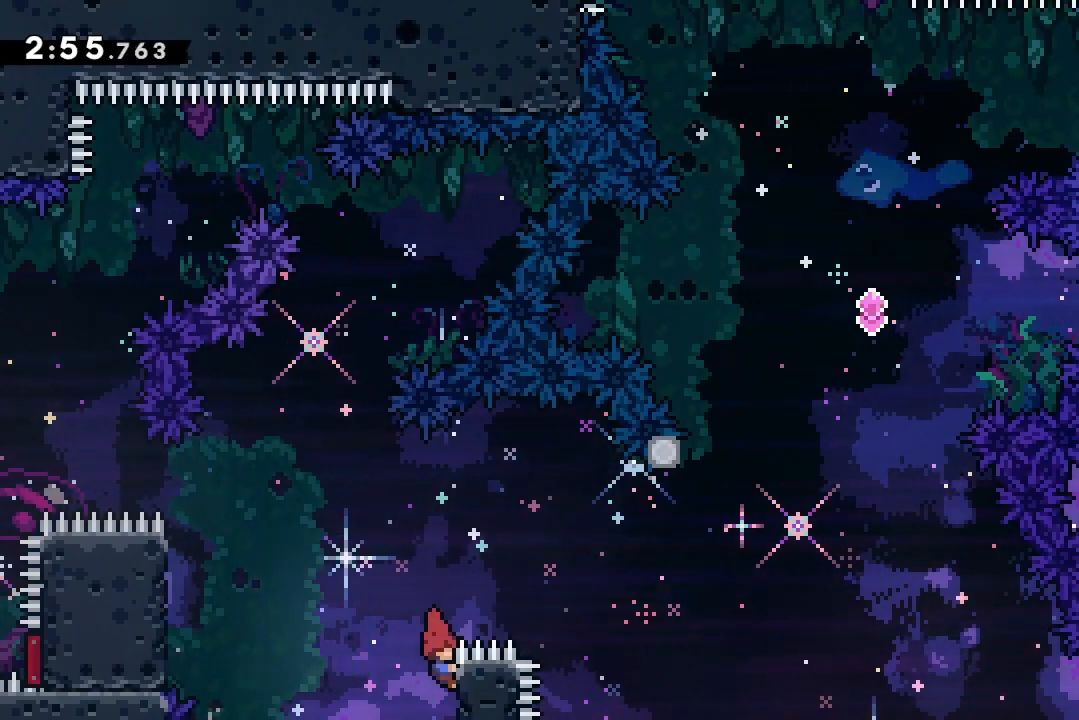
{"keys": ["grab", "jump2", "right"], "events": [[367, "jump2", "up"], [433, "jump2", "down"]]}
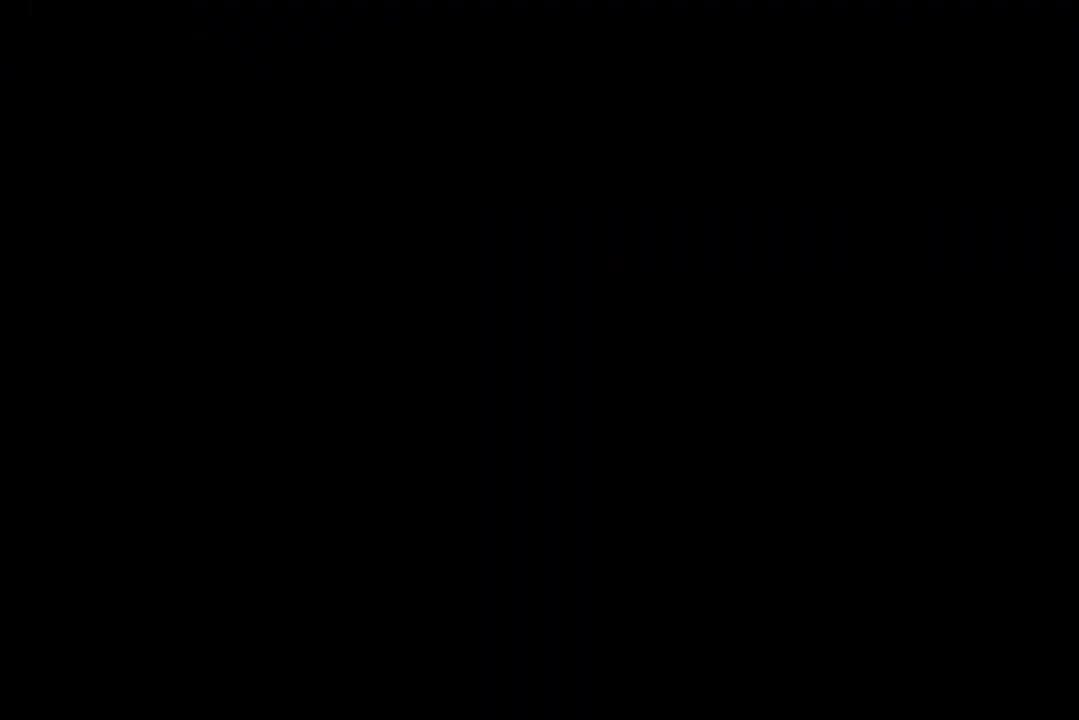
{"keys": [], "events": [[33, "right", "up"], [100, "grab", "up"], [300, "jump2", "up"]]}
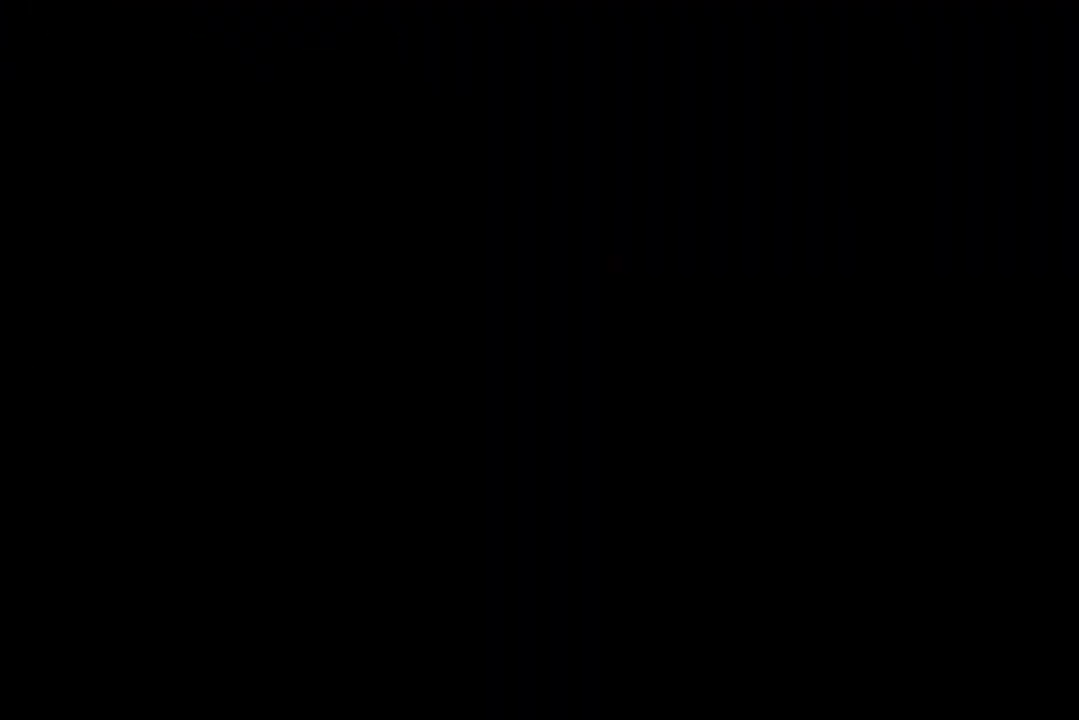
{"keys": [], "events": []}
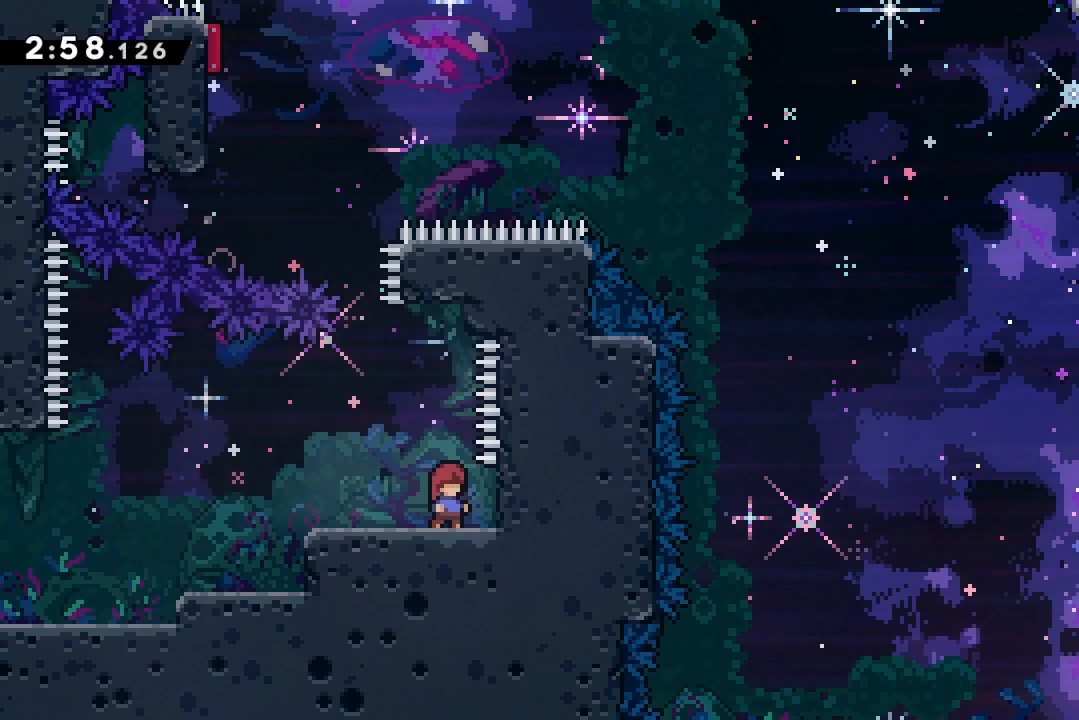
{"keys": ["up"], "events": [[367, "dash", "down"], [367, "up", "down"], [500, "dash", "up"]]}
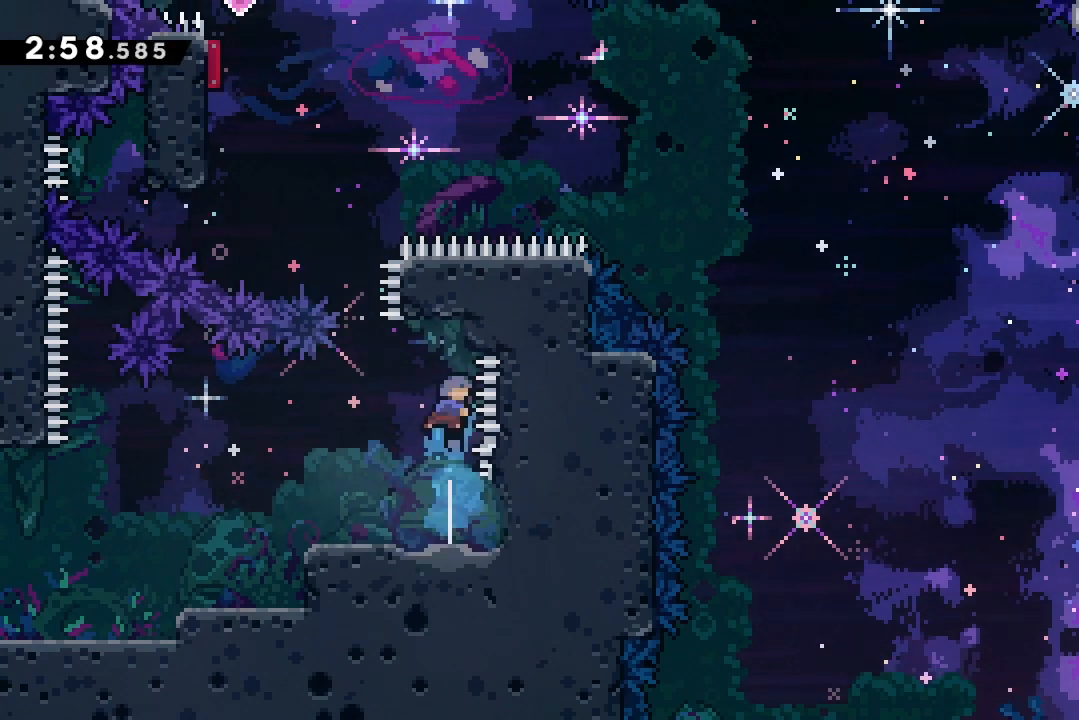
{"keys": ["grab", "left"], "events": [[33, "up", "up"], [100, "jump2", "down"], [100, "left", "down"], [133, "grab", "down"], [500, "jump2", "up"]]}
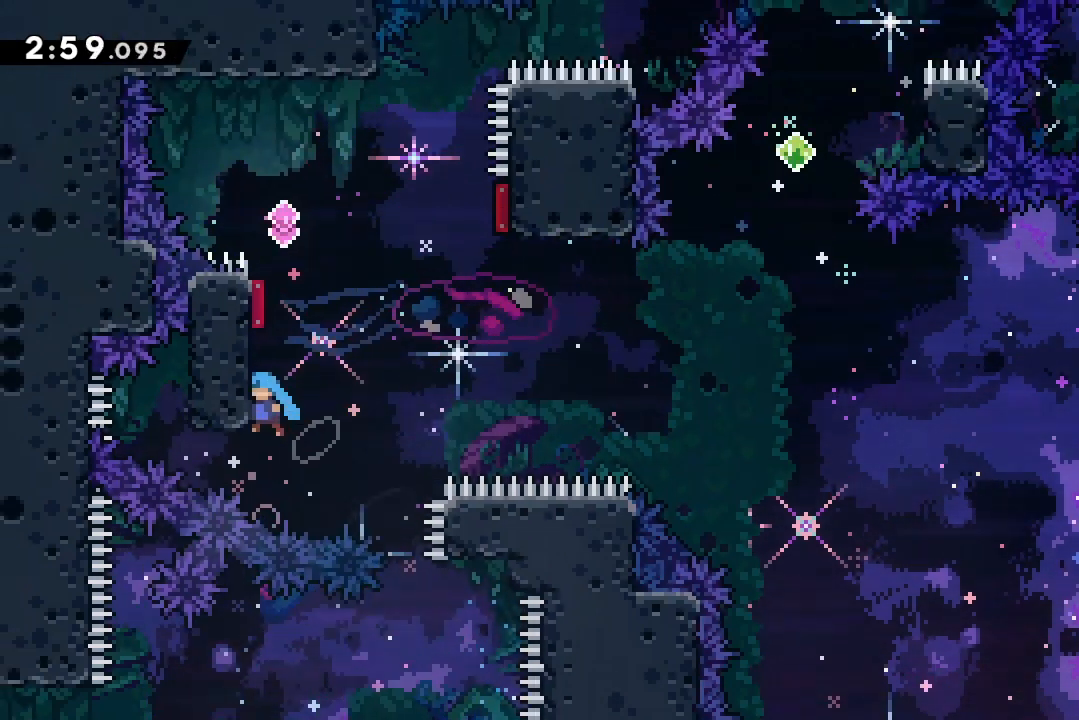
{"keys": ["jump2", "right"], "events": [[67, "jump2", "down"], [267, "grab", "up"], [267, "left", "up"], [300, "right", "down"]]}
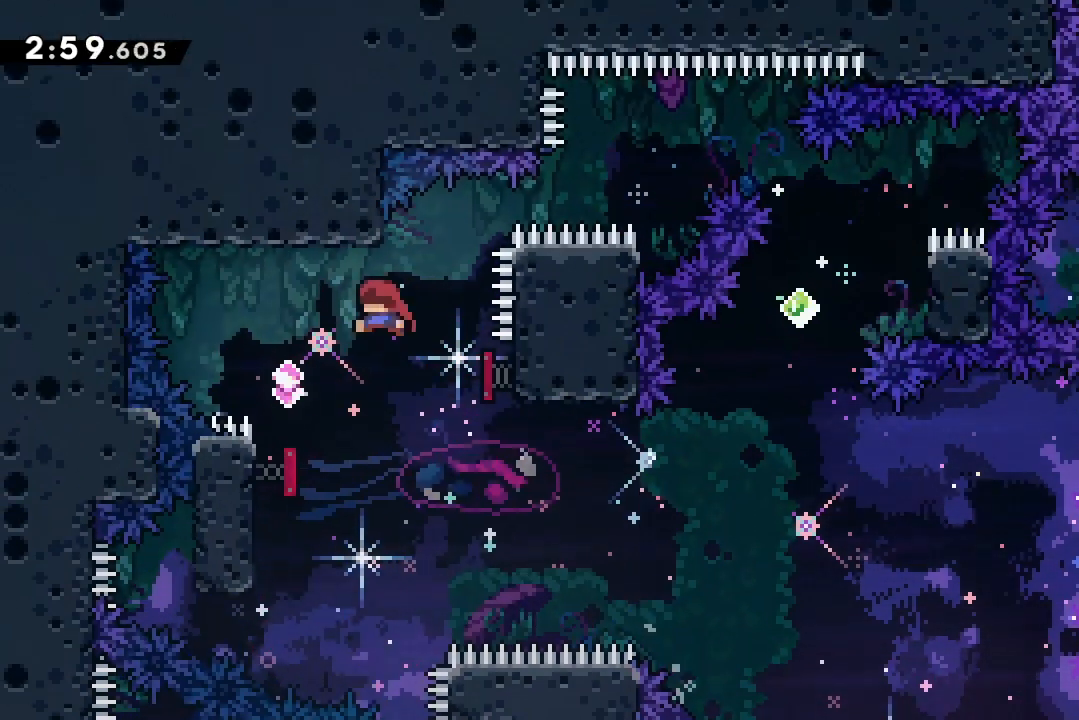
{"keys": ["jump2", "right"], "events": [[233, "down", "down"], [267, "dash", "down"], [400, "dash", "up"], [500, "down", "up"]]}
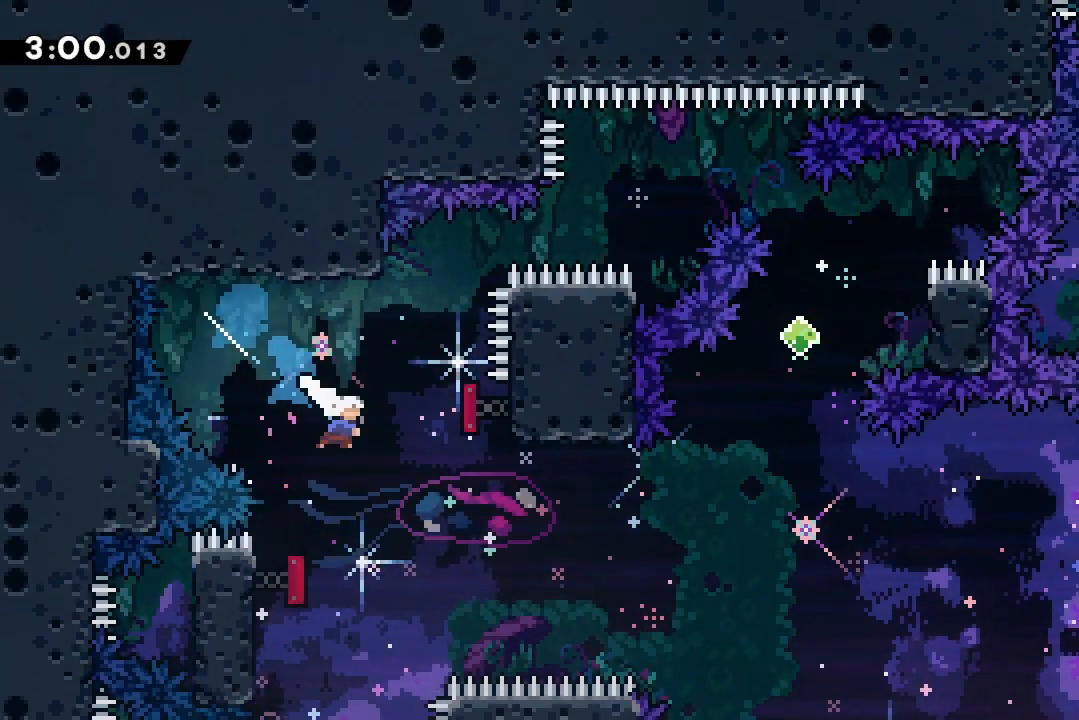
{"keys": ["dash", "up"], "events": [[233, "dash", "down"], [367, "jump2", "up"], [433, "dash", "up"], [500, "dash", "down"], [500, "right", "up"], [500, "up", "down"]]}
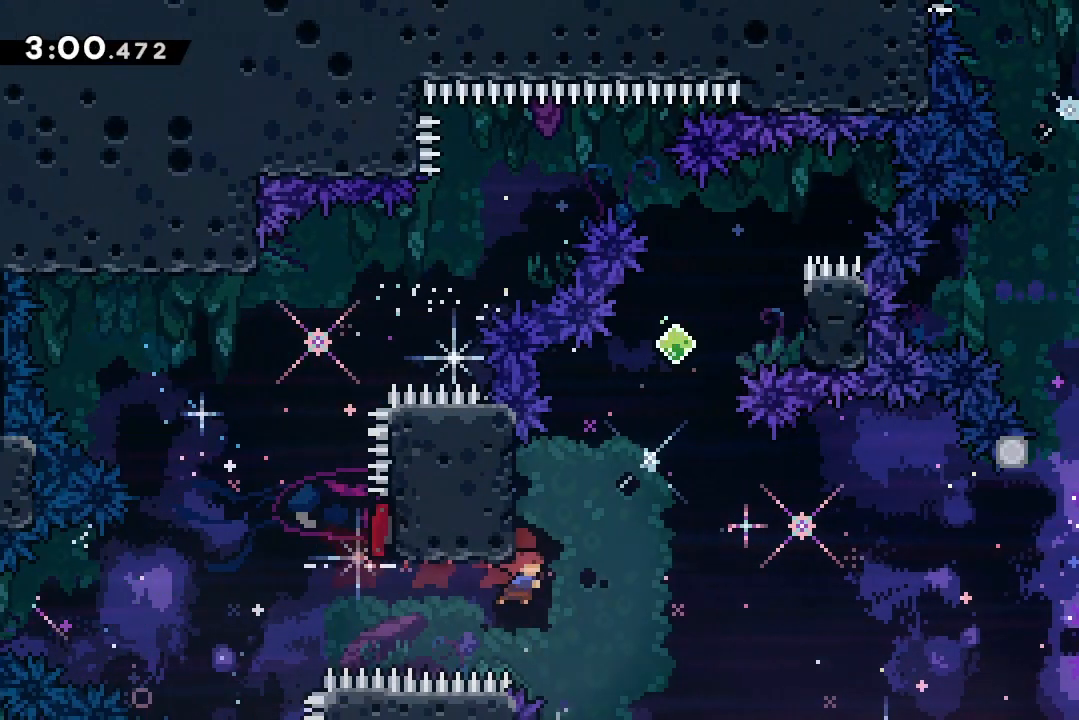
{"keys": ["grab", "jump2", "right"], "events": [[100, "dash", "up"], [167, "jump2", "down"], [200, "right", "down"], [200, "up", "up"], [233, "grab", "down"]]}
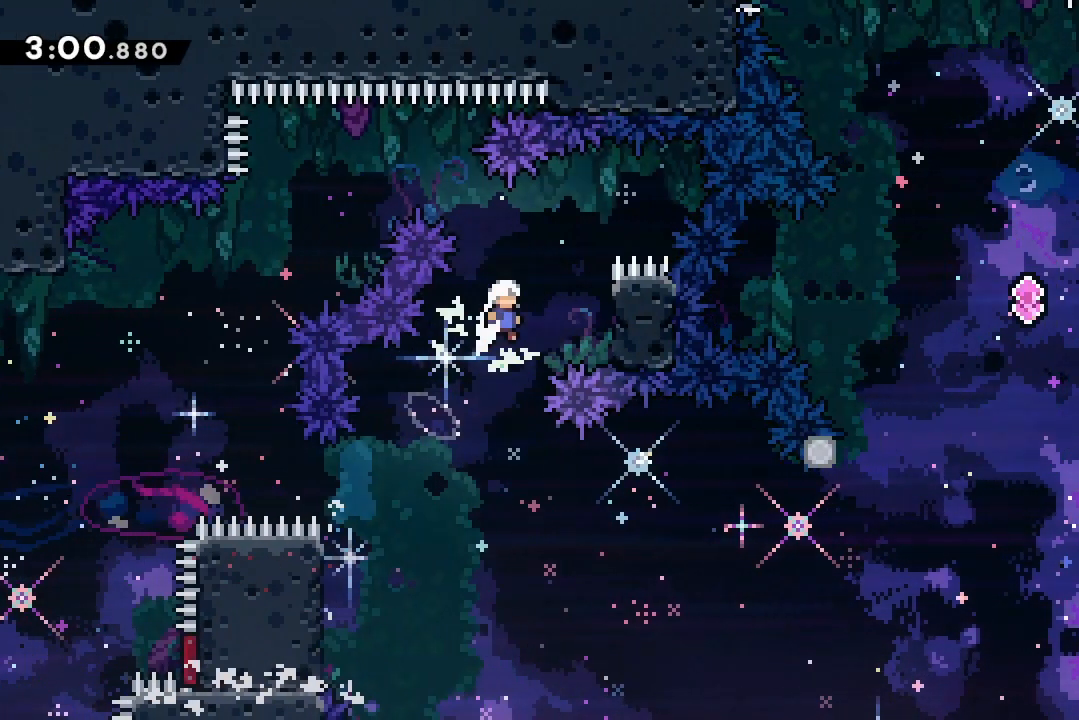
{"keys": ["left"], "events": [[267, "jump2", "up"], [367, "left", "down"], [367, "right", "up"], [400, "jump2", "down"], [467, "grab", "up"], [467, "jump2", "up"]]}
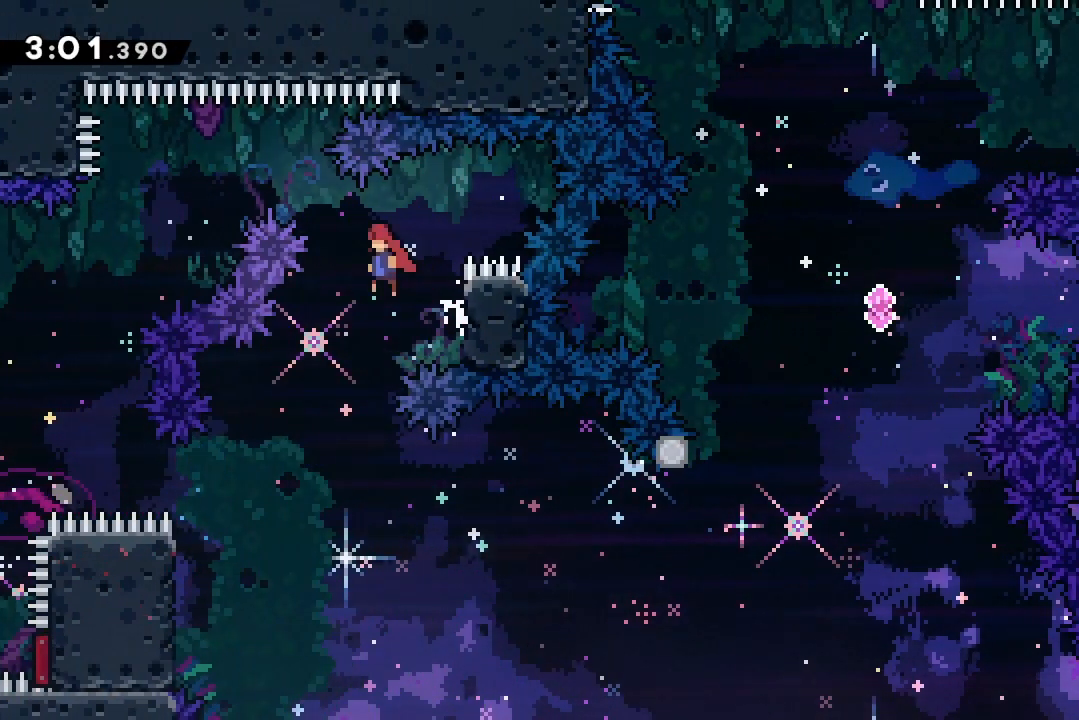
{"keys": ["grab", "right"], "events": [[100, "left", "up"], [200, "grab", "down"], [333, "right", "down"]]}
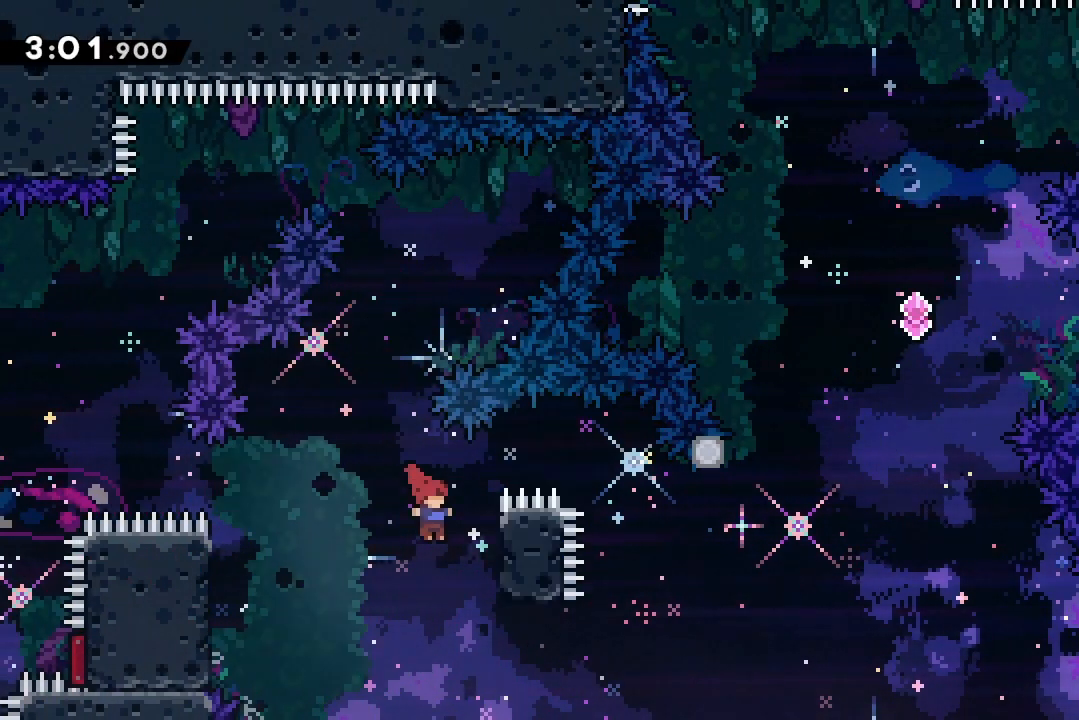
{"keys": ["grab", "jump2", "right"], "events": [[167, "jump2", "down"]]}